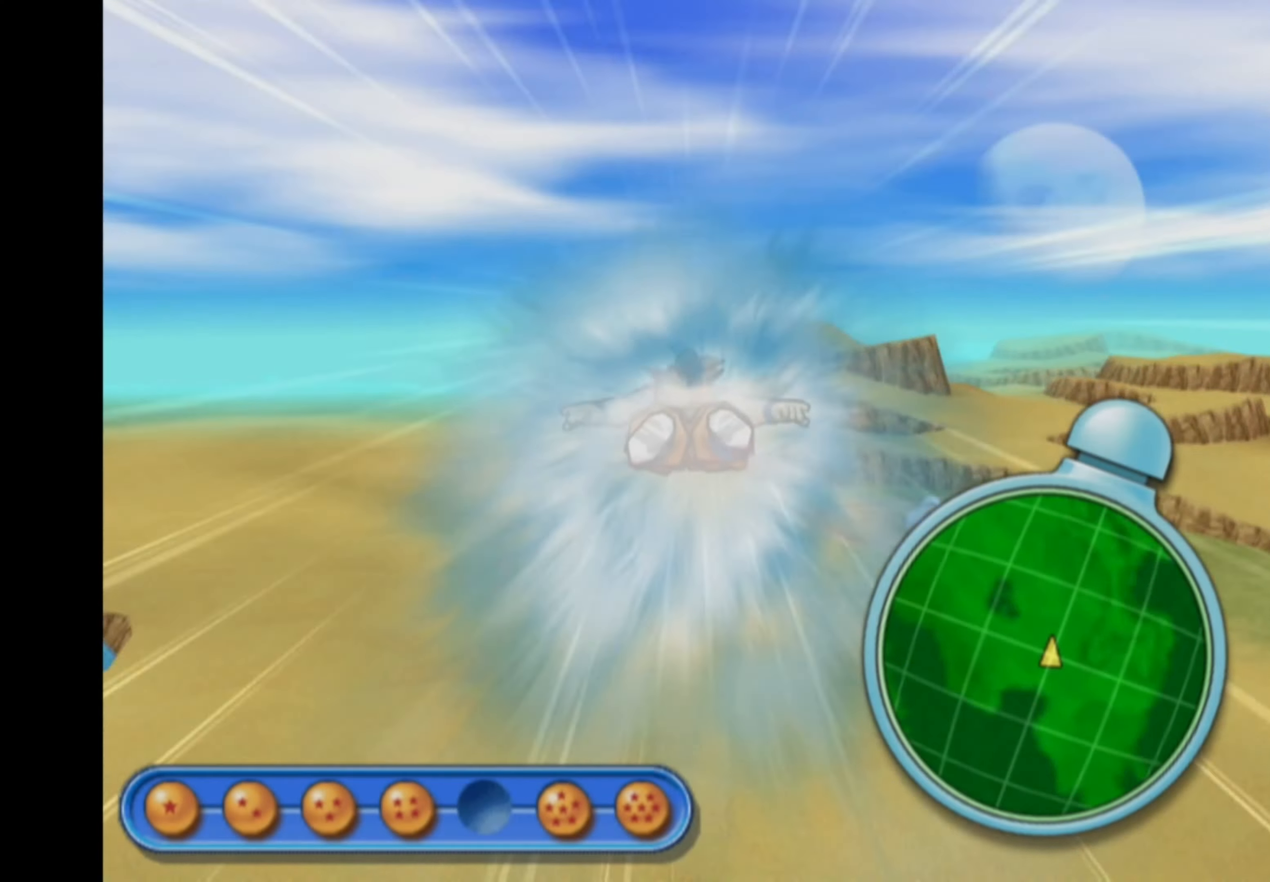
Gameplay with a controller (PlayStation layout); each line is a JSON object with the inputs held at the frame after it. "events" lists button and stick changes between this image and that frame as [ms after this image, input, new state], when the widget could be followed in between. Not read: L3 R3.
{"buttons": ["L1"], "left_stick": "up", "right_stick": "center", "events": []}
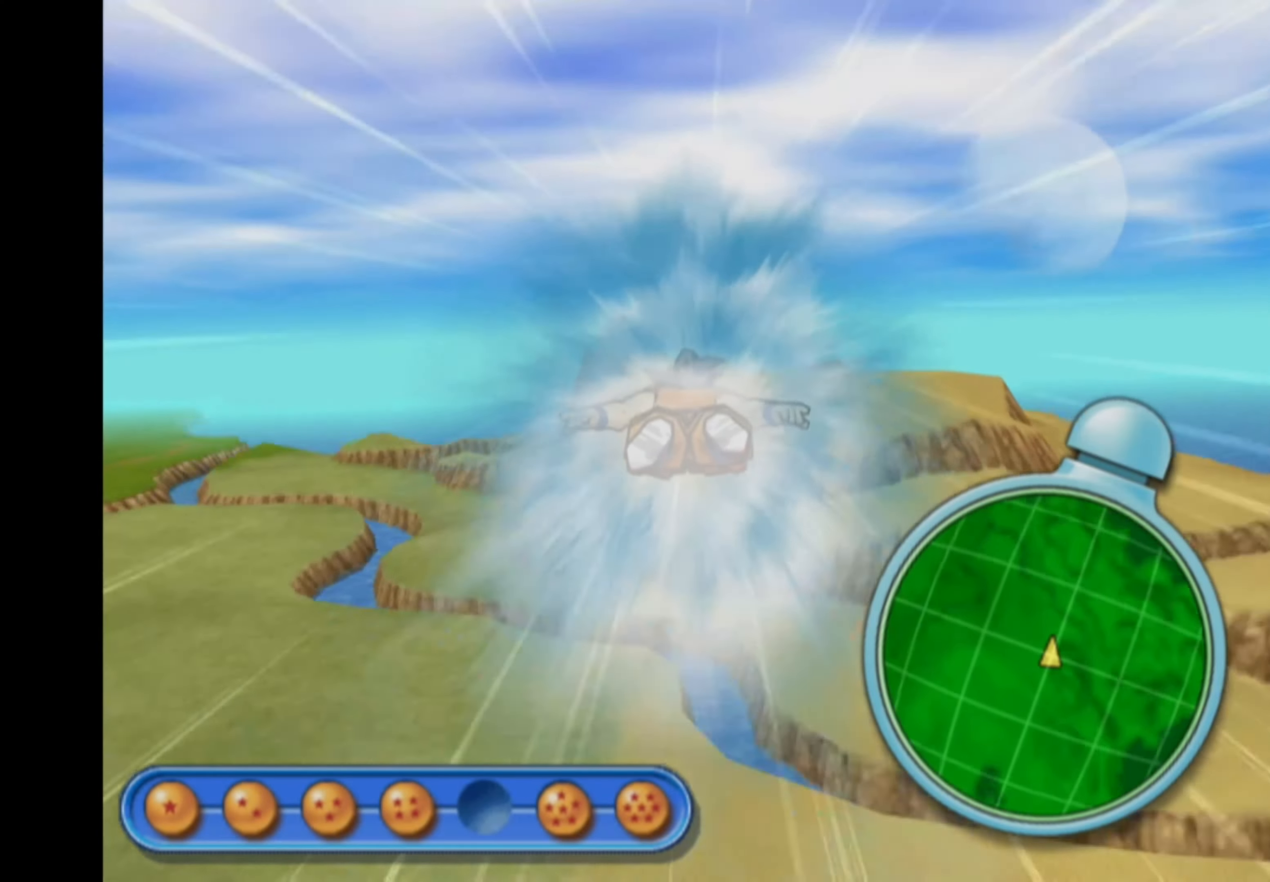
{"buttons": ["L1"], "left_stick": "up", "right_stick": "center", "events": []}
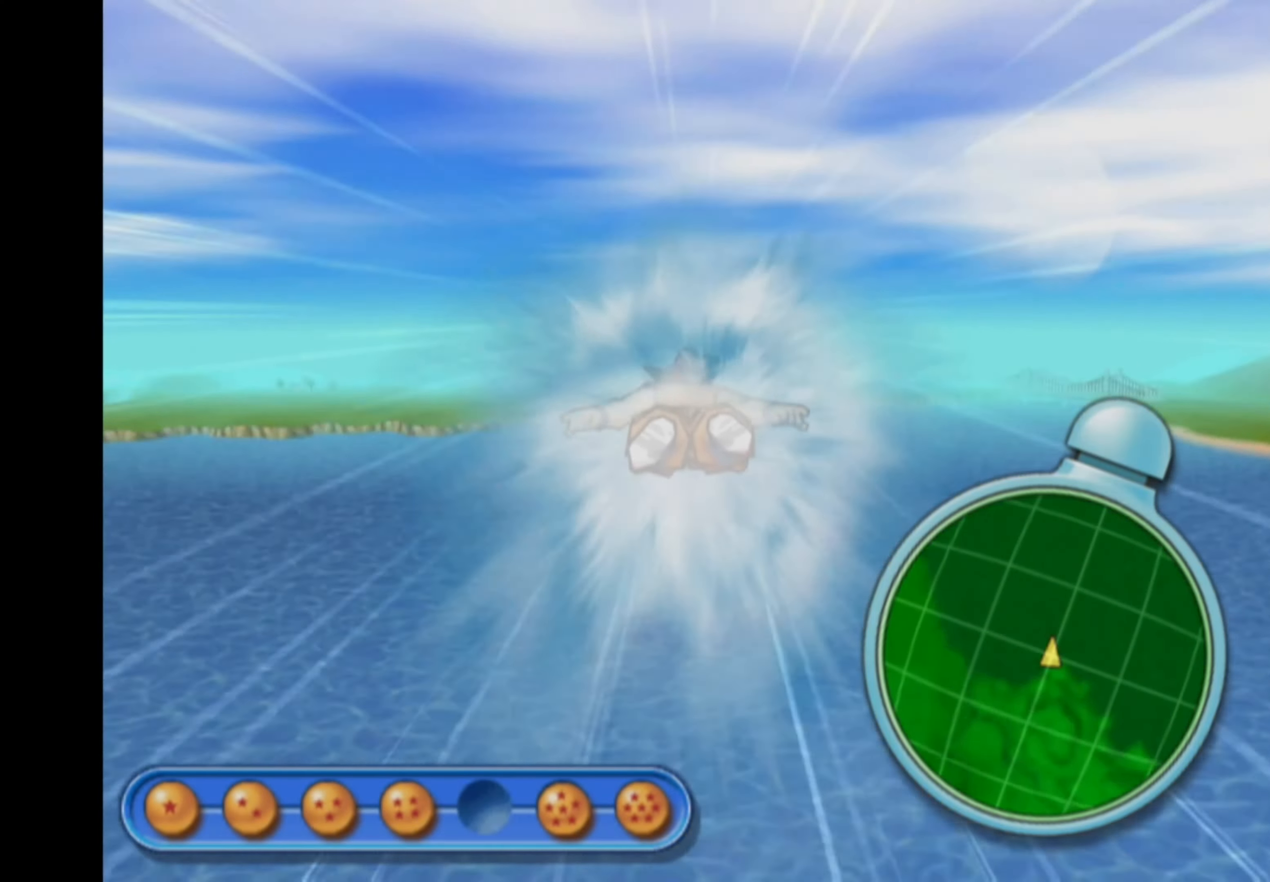
{"buttons": ["L1"], "left_stick": "up", "right_stick": "center", "events": []}
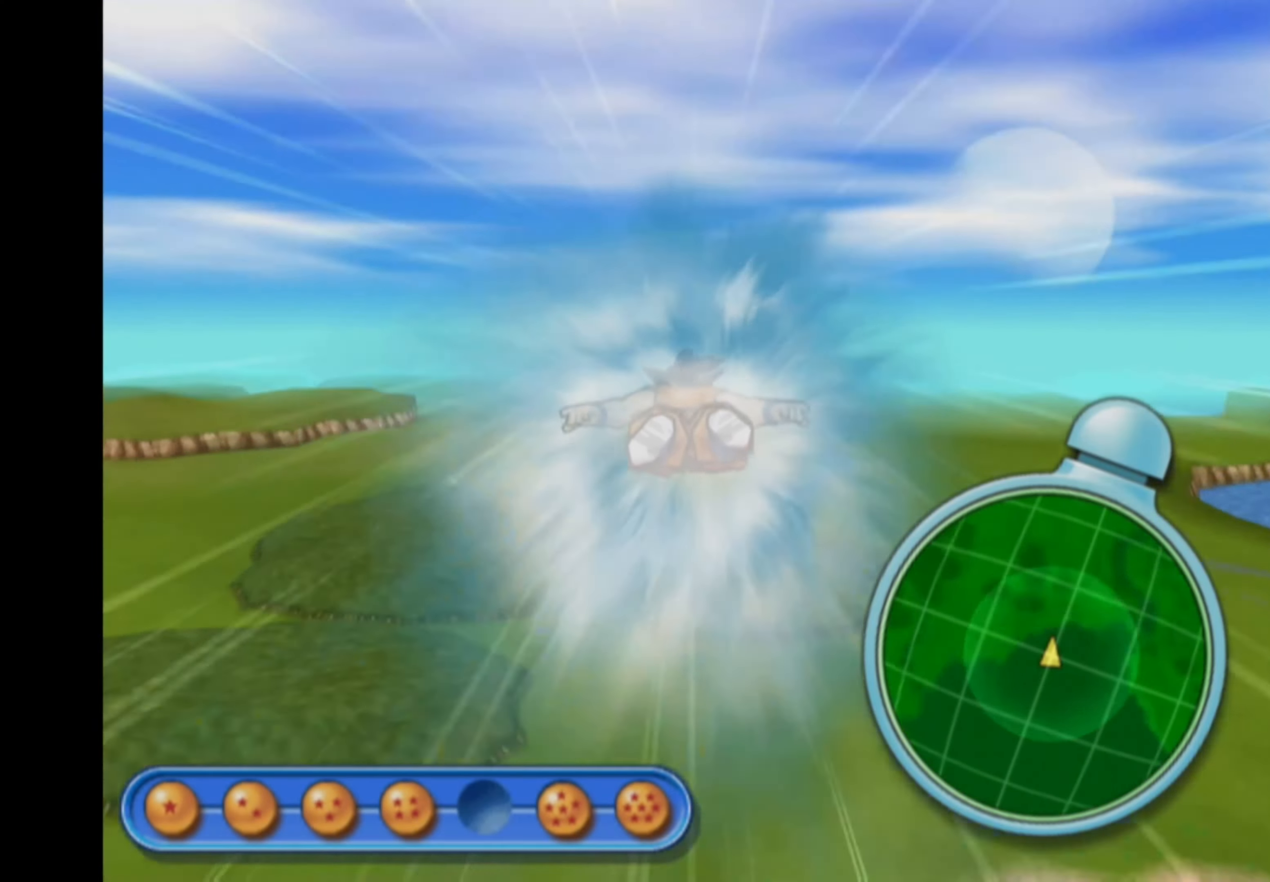
{"buttons": ["L1"], "left_stick": "up", "right_stick": "center", "events": []}
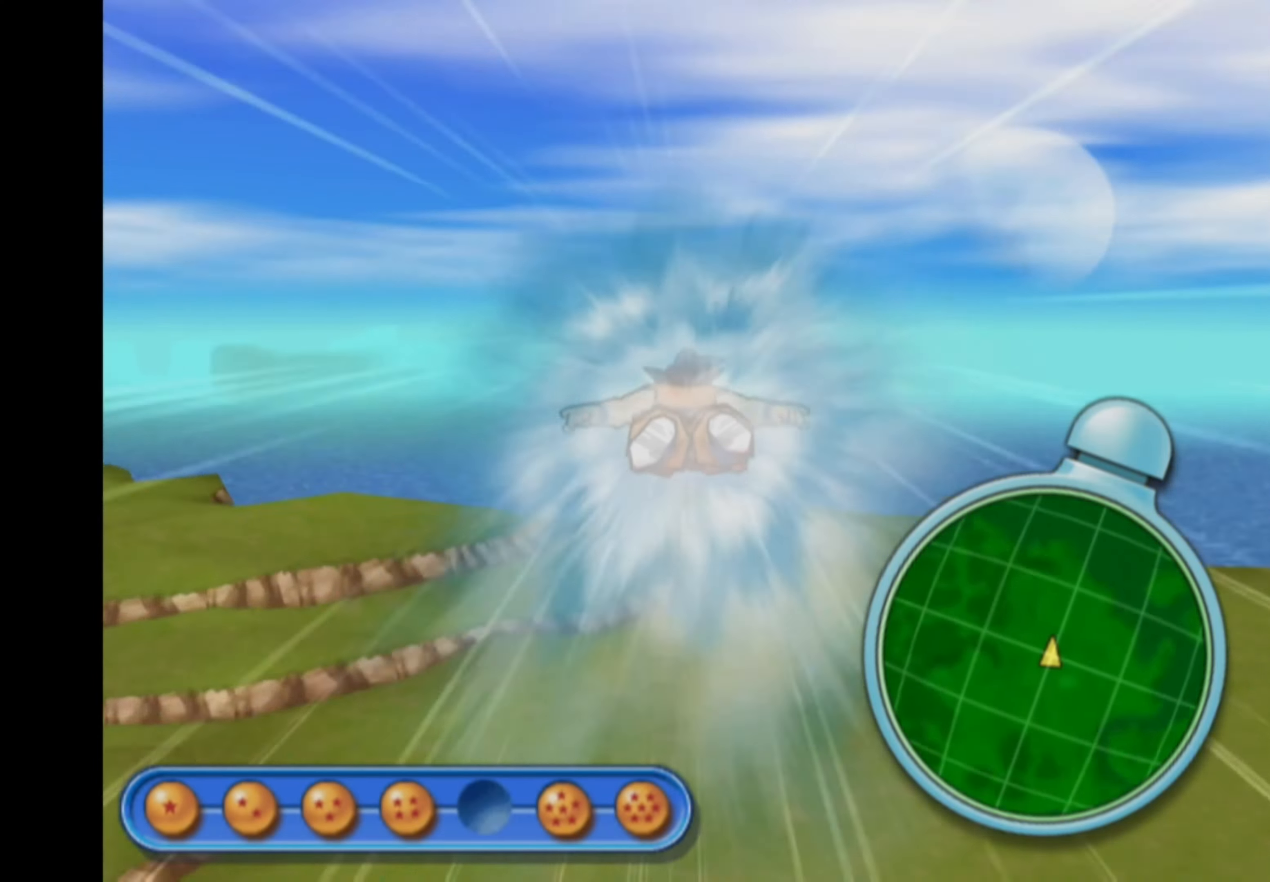
{"buttons": [], "left_stick": "down", "right_stick": "center", "events": [[100, "L1", "up"], [134, "left_stick", "down"], [284, "TRIANGLE", "down"], [384, "TRIANGLE", "up"]]}
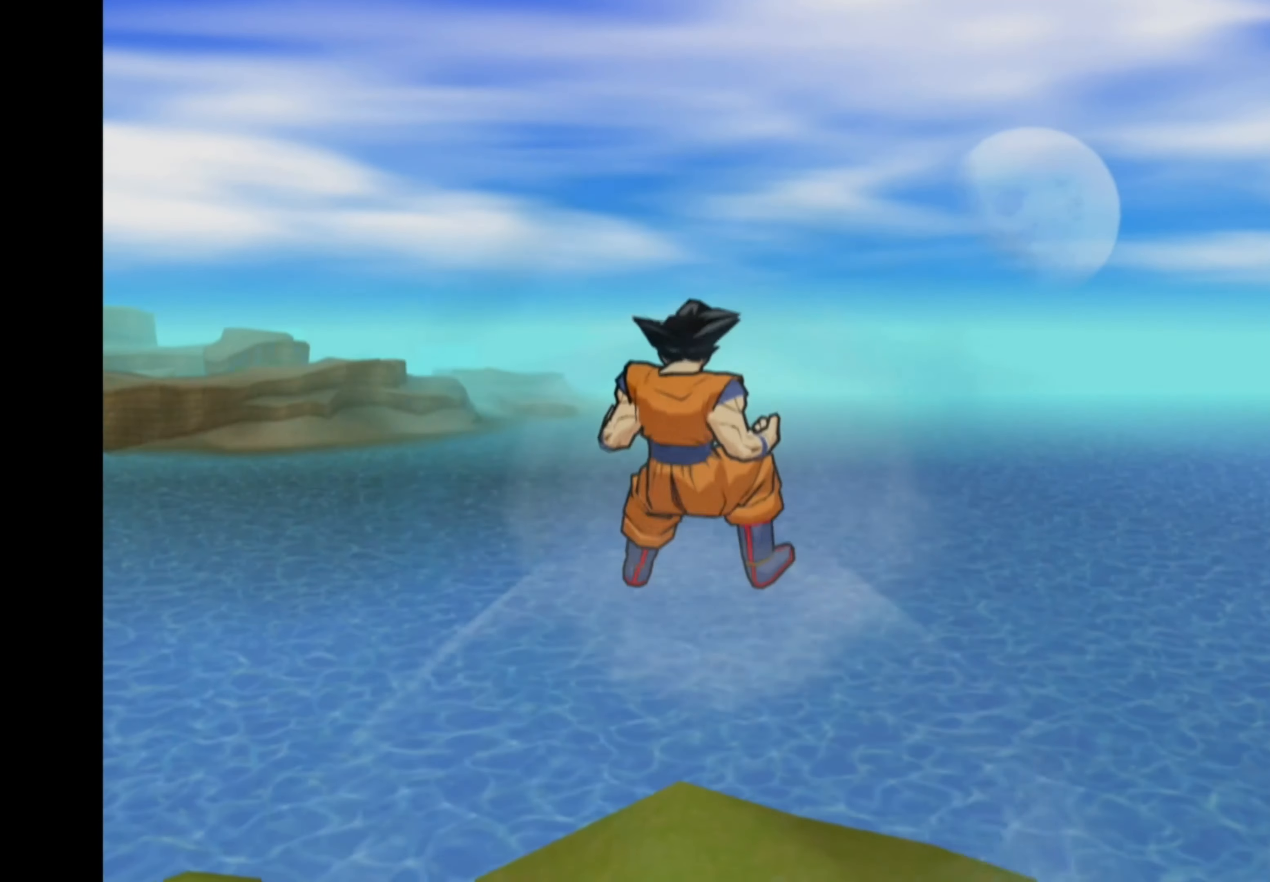
{"buttons": [], "left_stick": "down", "right_stick": "center", "events": [[50, "TRIANGLE", "down"], [150, "TRIANGLE", "up"]]}
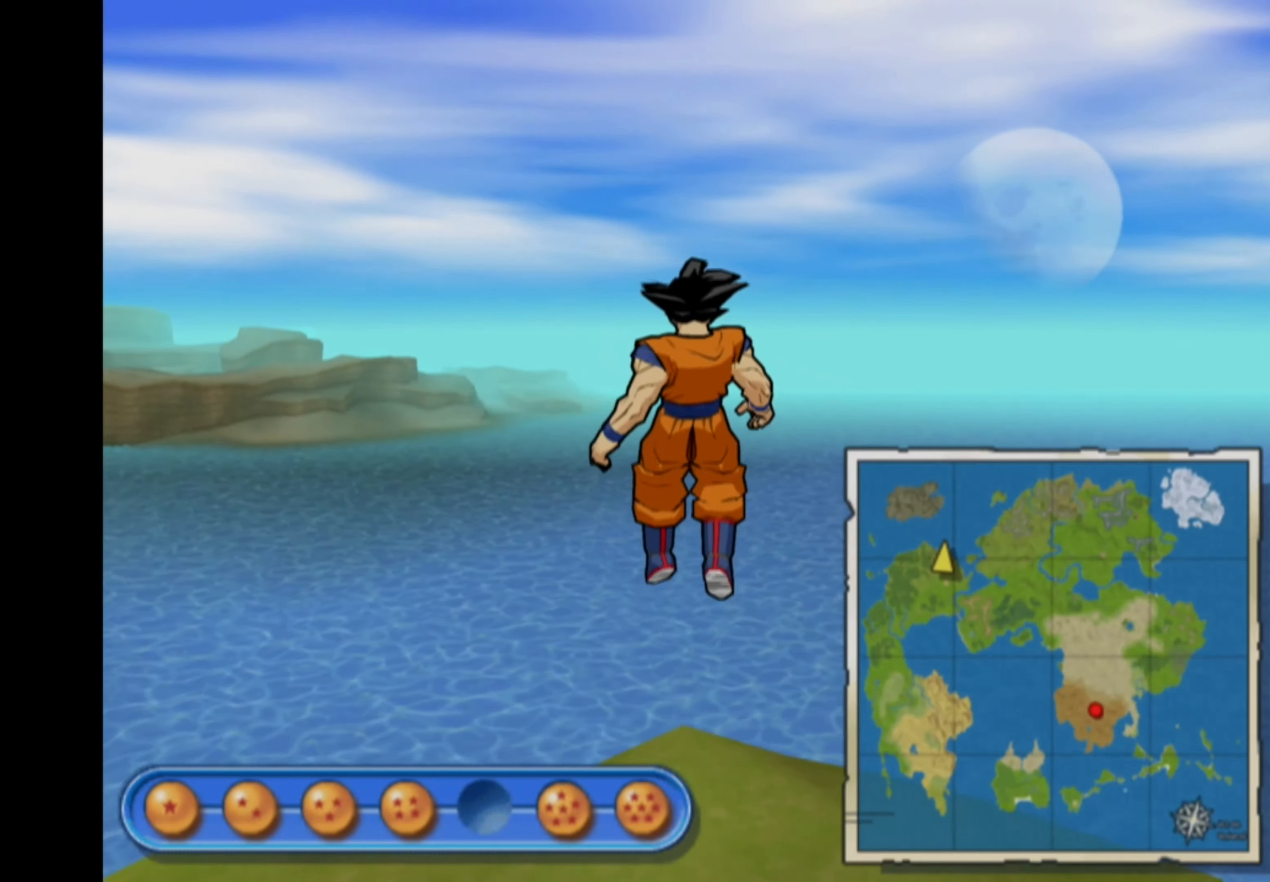
{"buttons": [], "left_stick": "center", "right_stick": "center", "events": [[17, "L1", "down"], [100, "L1", "up"], [300, "left_stick", "center"]]}
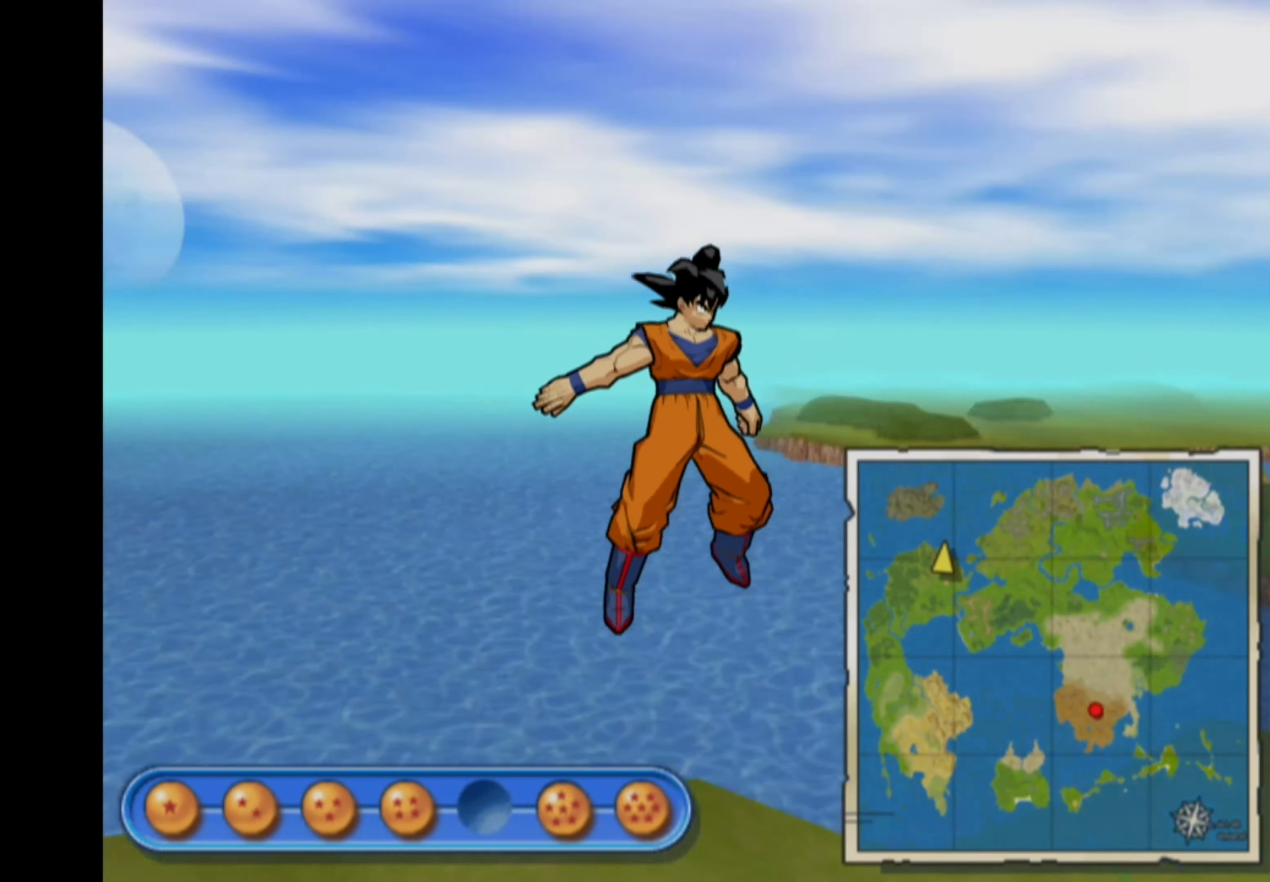
{"buttons": [], "left_stick": "up", "right_stick": "center", "events": [[50, "left_stick", "up"]]}
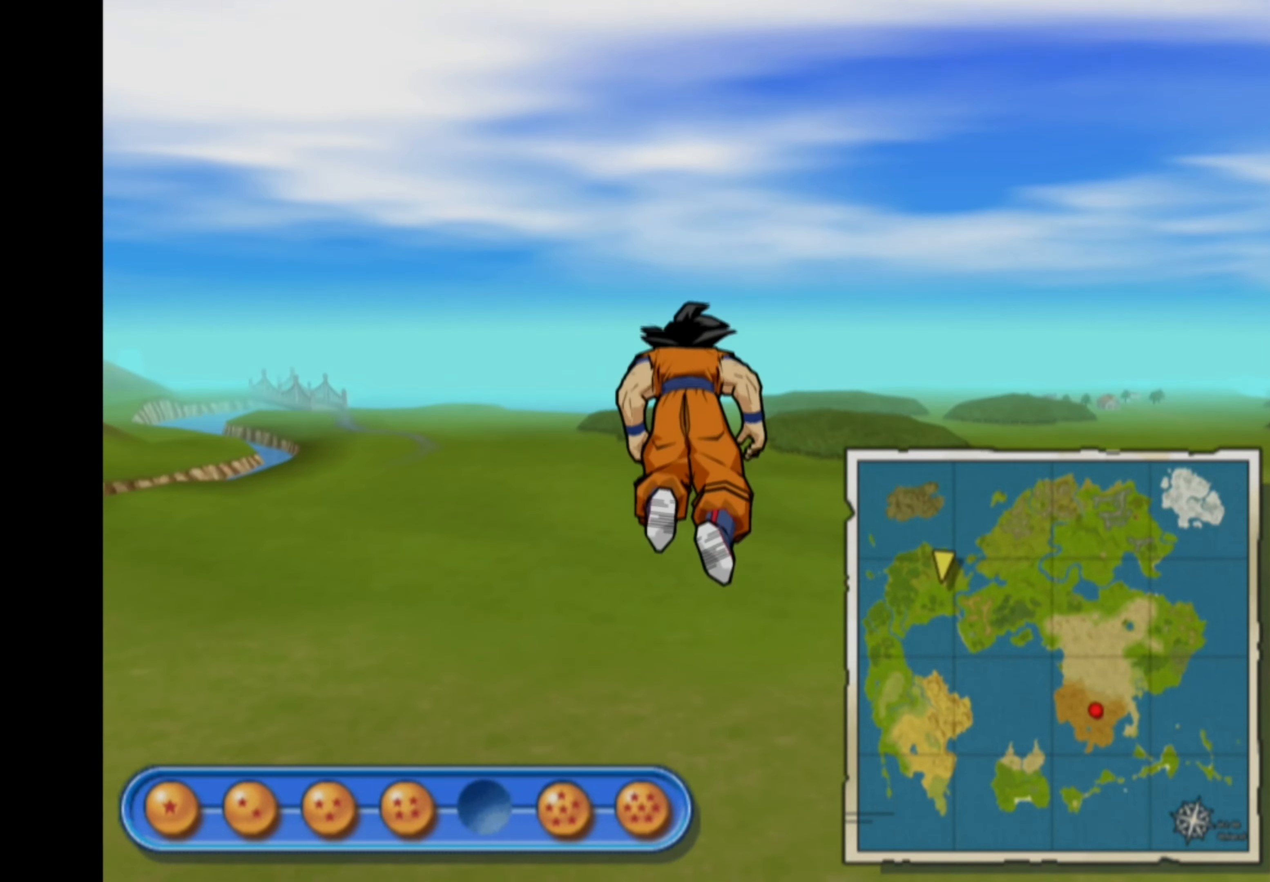
{"buttons": [], "left_stick": "down", "right_stick": "center", "events": [[167, "L1", "down"], [284, "L1", "up"], [350, "left_stick", "down"]]}
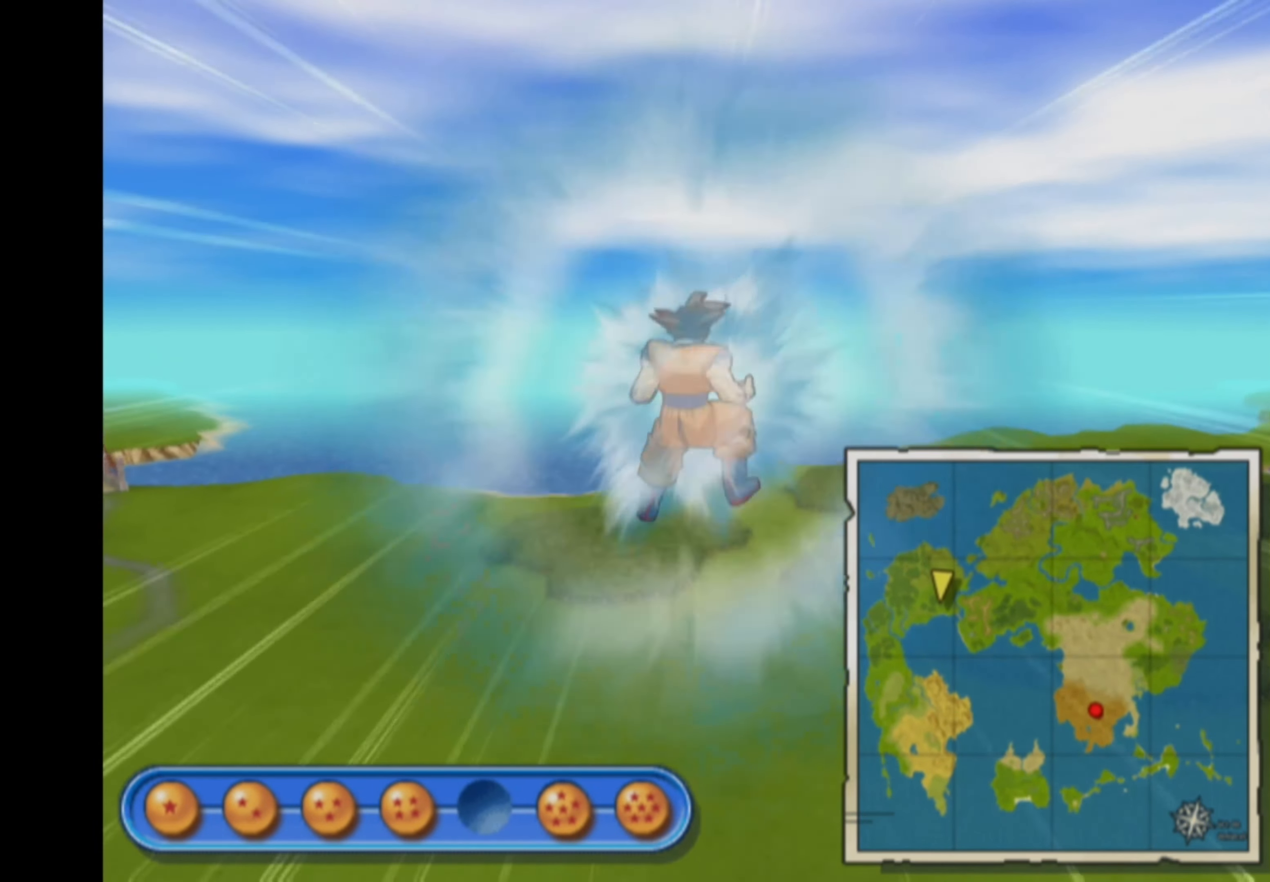
{"buttons": [], "left_stick": "up", "right_stick": "center", "events": [[267, "left_stick", "center"], [450, "left_stick", "up"]]}
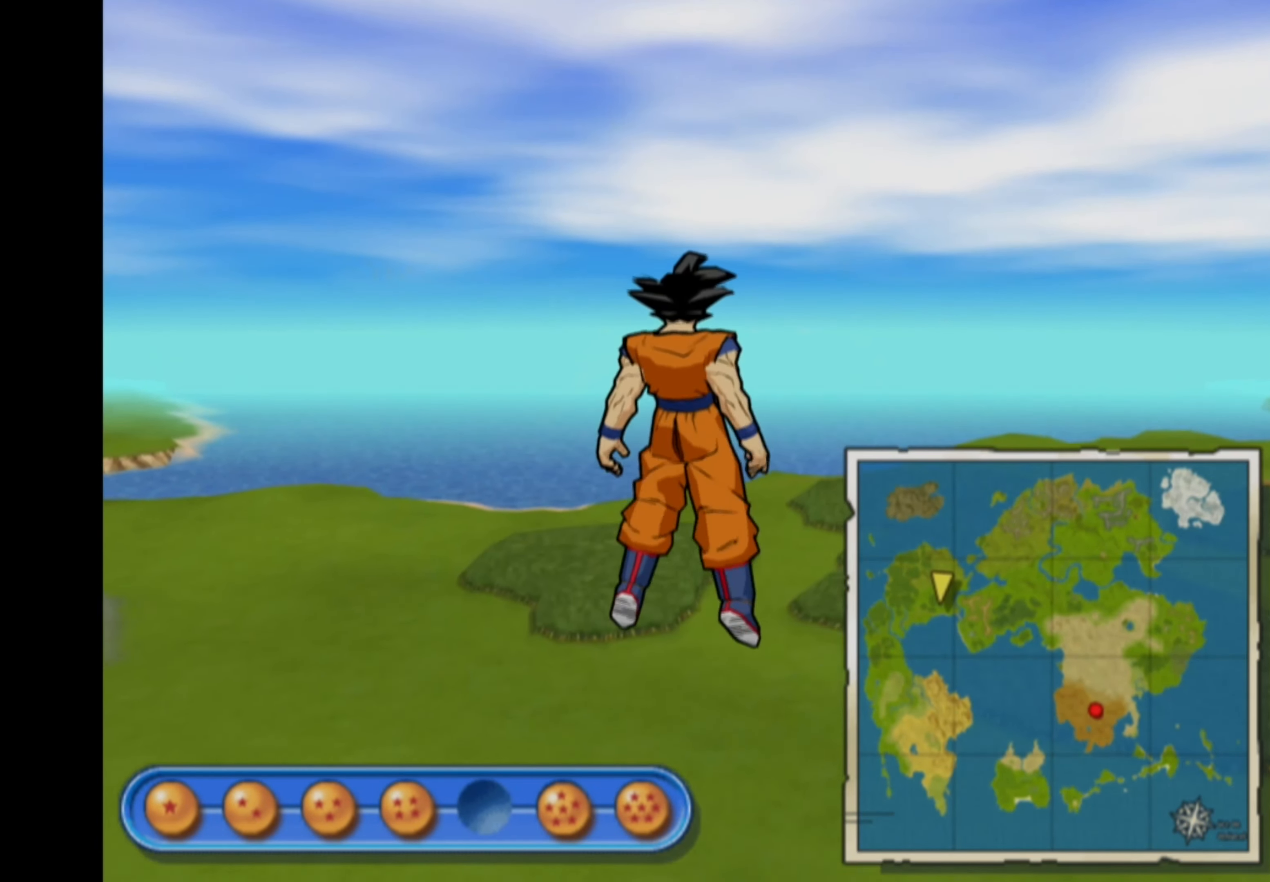
{"buttons": [], "left_stick": "down", "right_stick": "center", "events": [[417, "left_stick", "center"], [484, "left_stick", "down"]]}
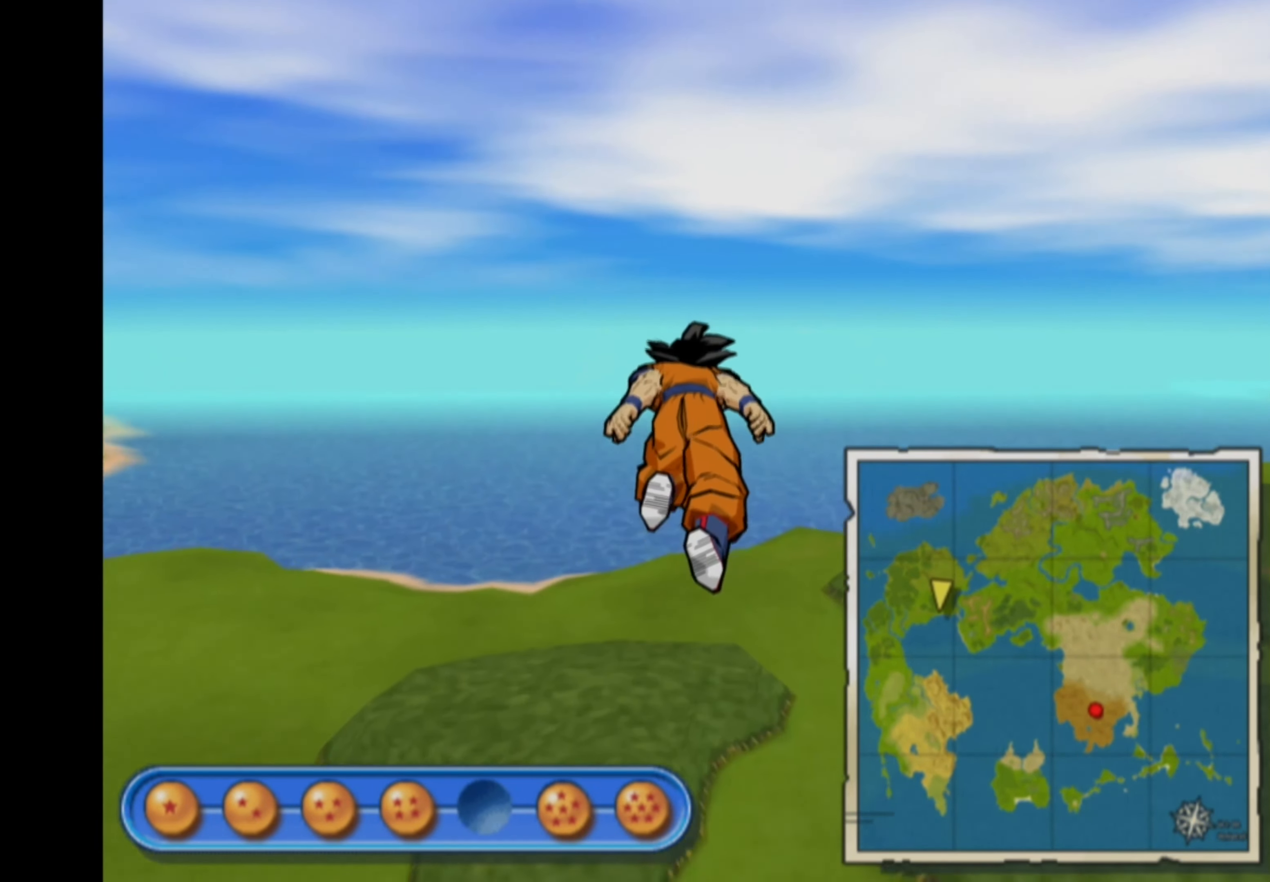
{"buttons": [], "left_stick": "down", "right_stick": "center", "events": []}
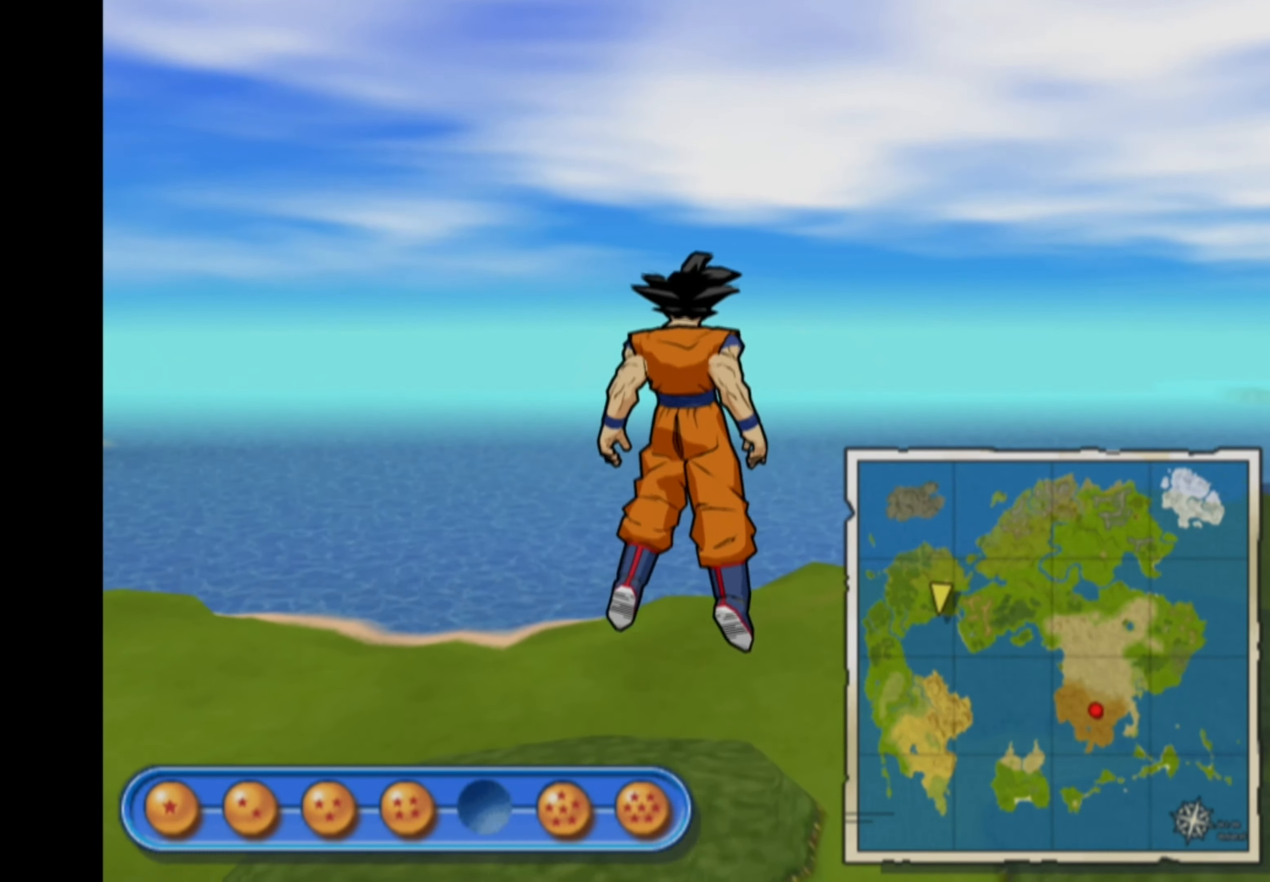
{"buttons": [], "left_stick": "down", "right_stick": "center", "events": []}
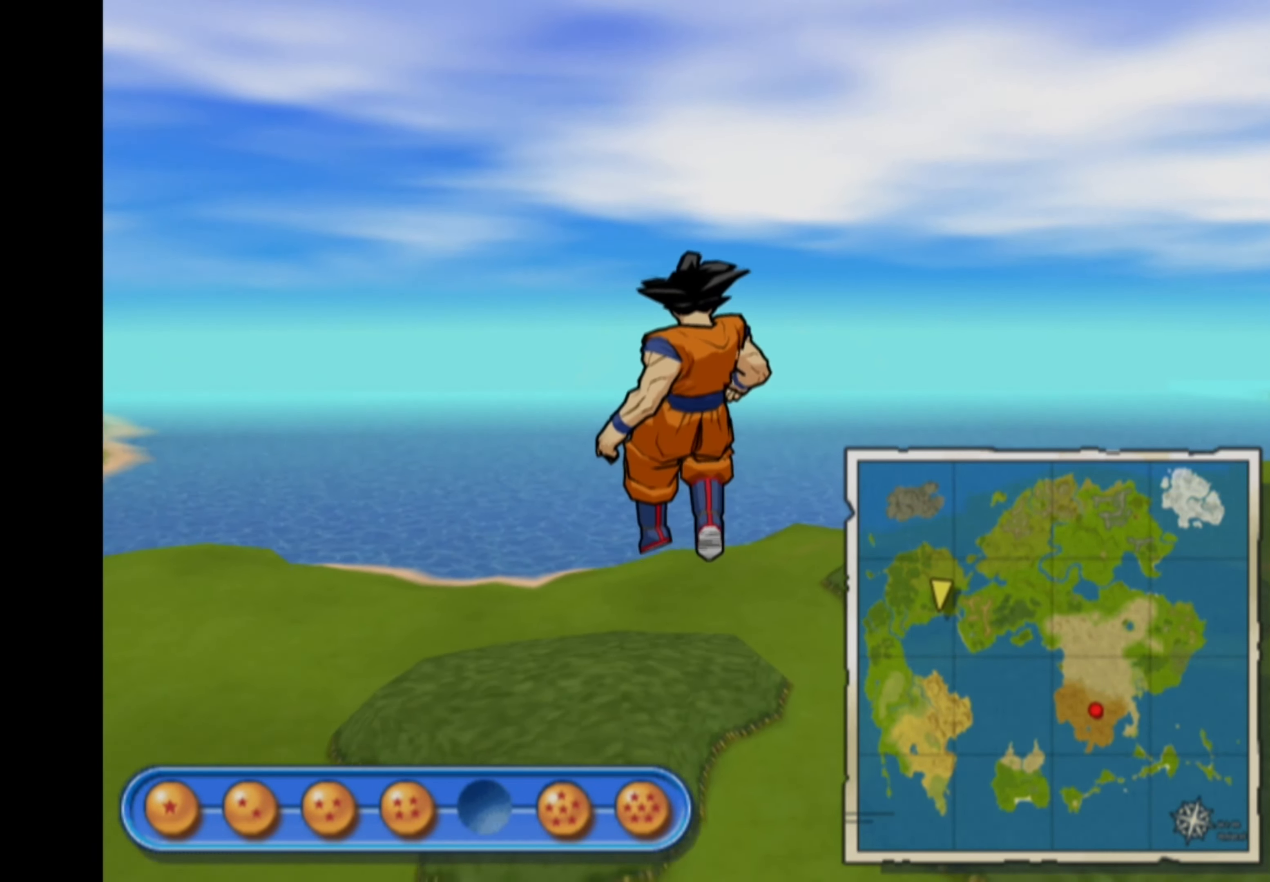
{"buttons": ["CROSS"], "left_stick": "center", "right_stick": "center", "events": [[334, "left_stick", "center"], [500, "CROSS", "down"]]}
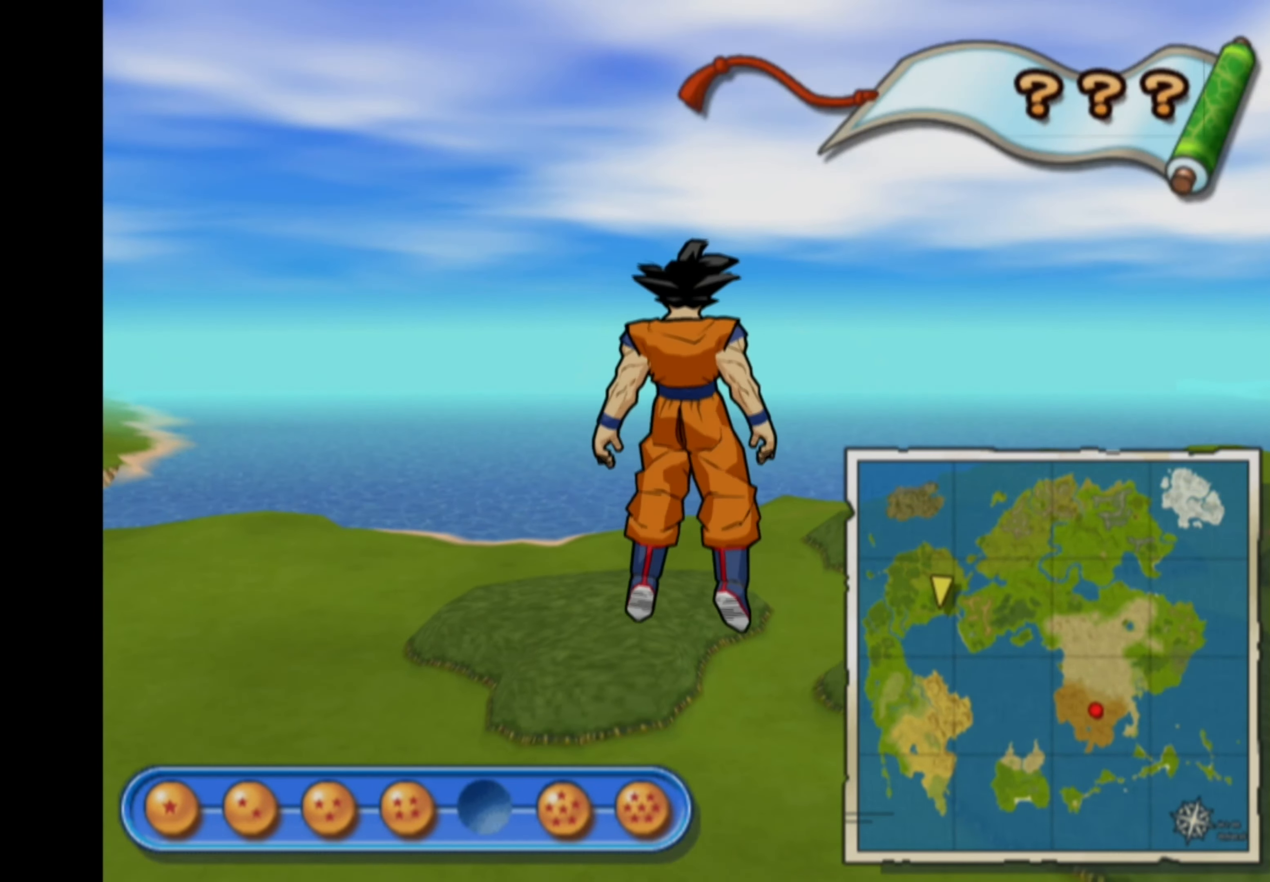
{"buttons": [], "left_stick": "center", "right_stick": "center", "events": [[100, "CROSS", "up"]]}
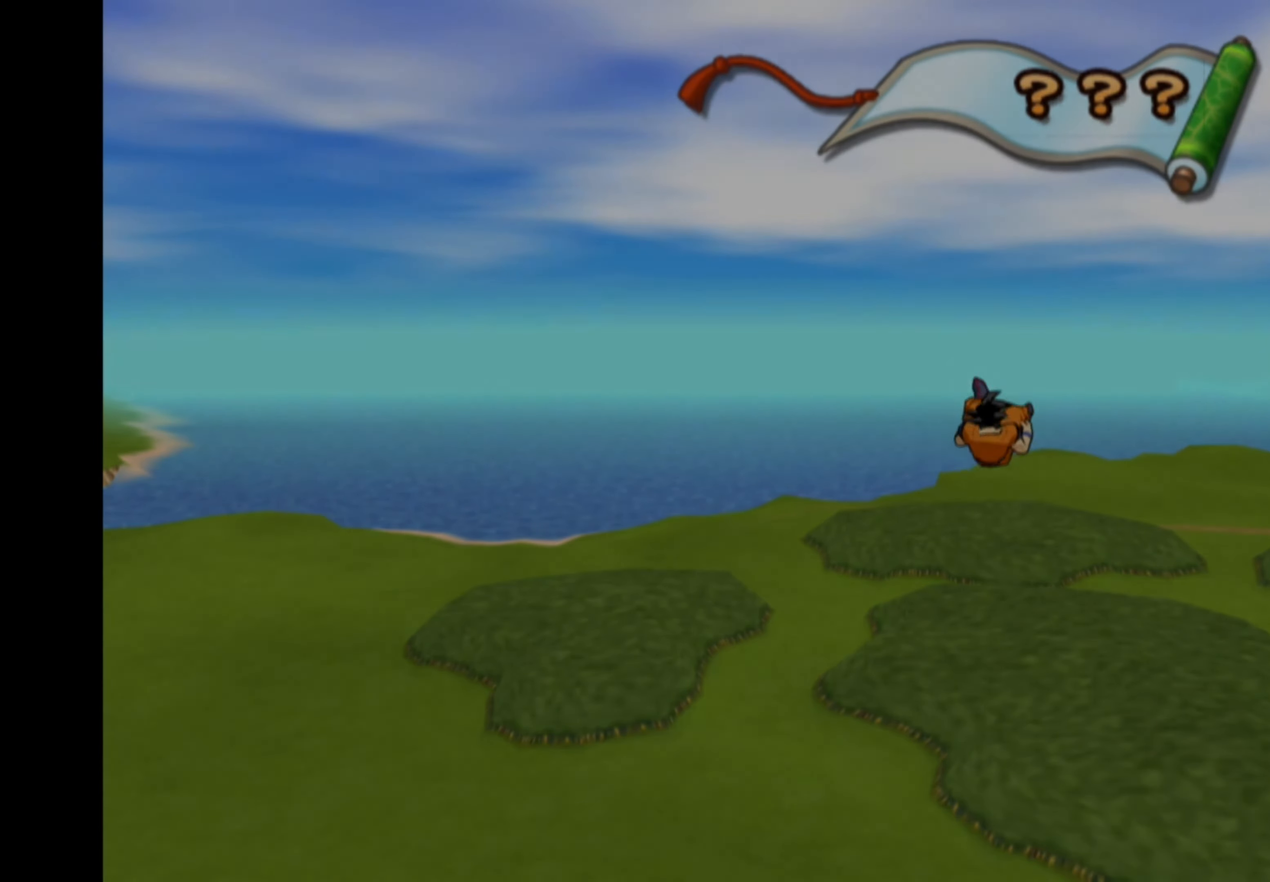
{"buttons": [], "left_stick": "center", "right_stick": "center", "events": []}
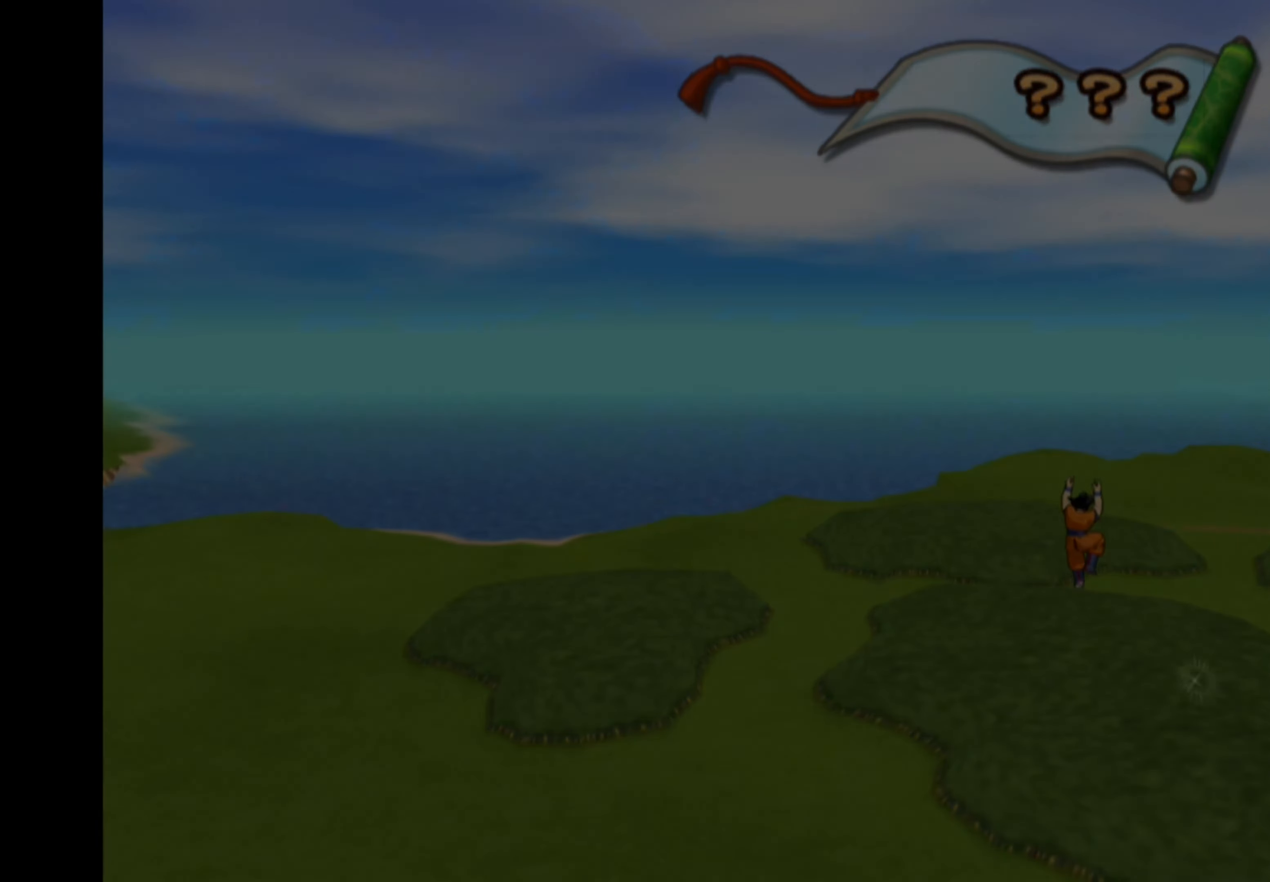
{"buttons": [], "left_stick": "center", "right_stick": "center", "events": []}
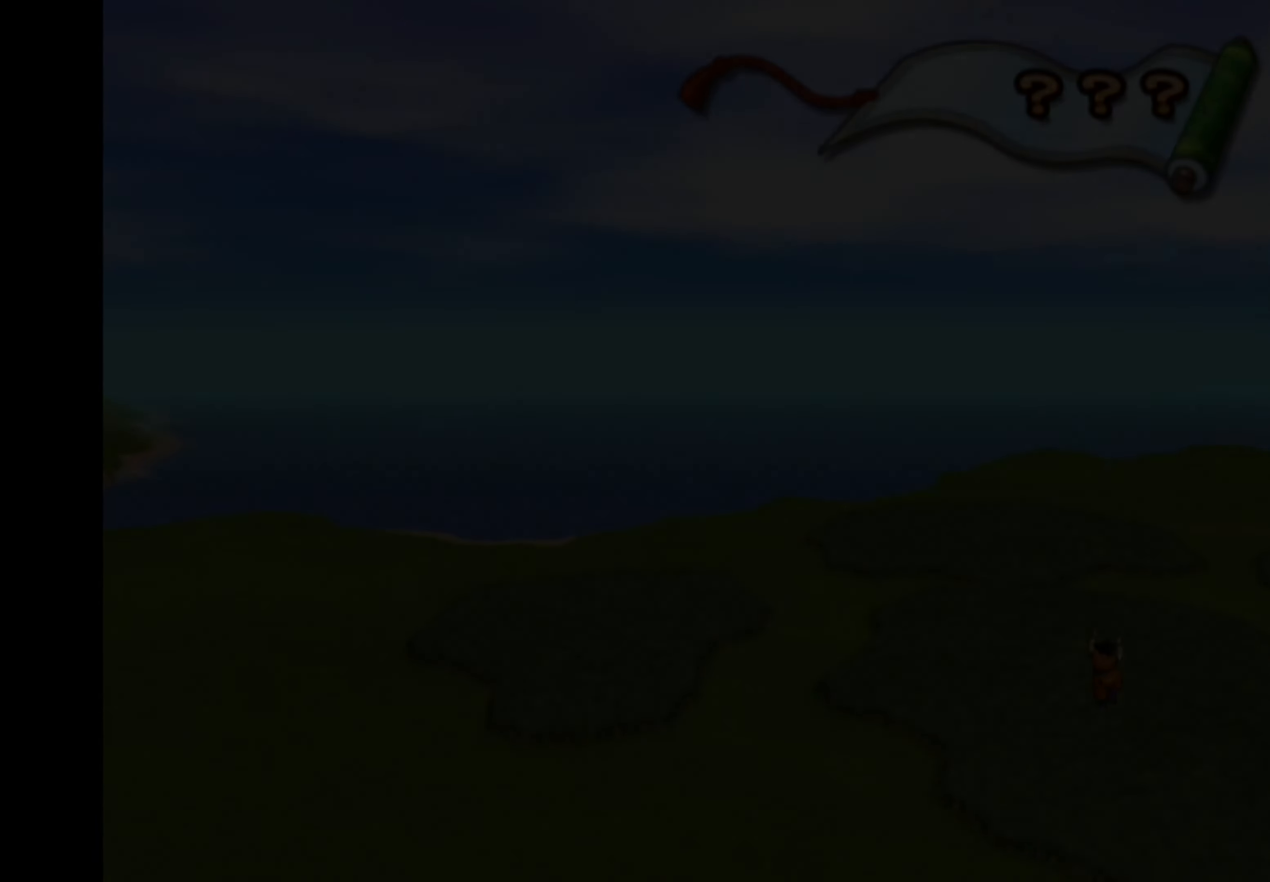
{"buttons": [], "left_stick": "center", "right_stick": "center", "events": []}
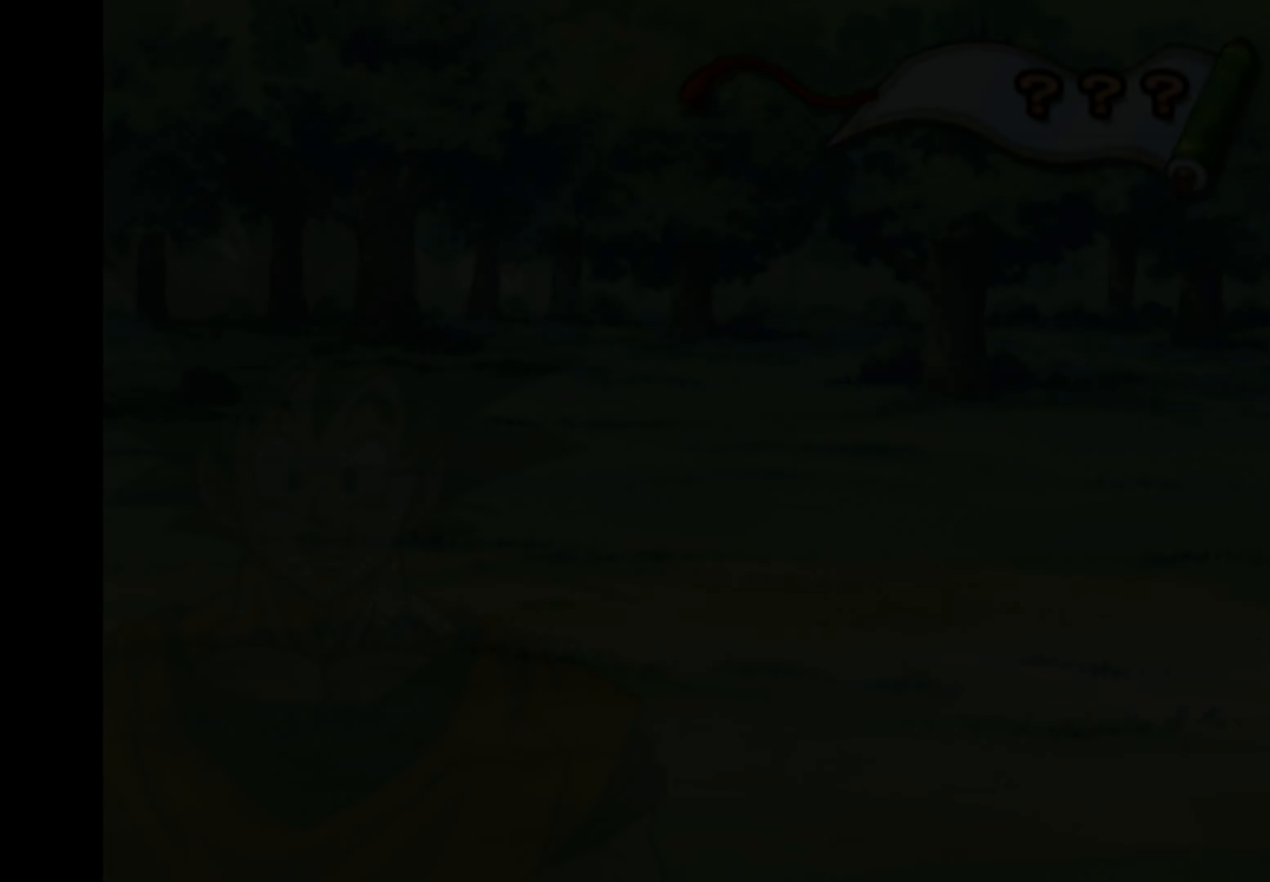
{"buttons": [], "left_stick": "center", "right_stick": "center", "events": []}
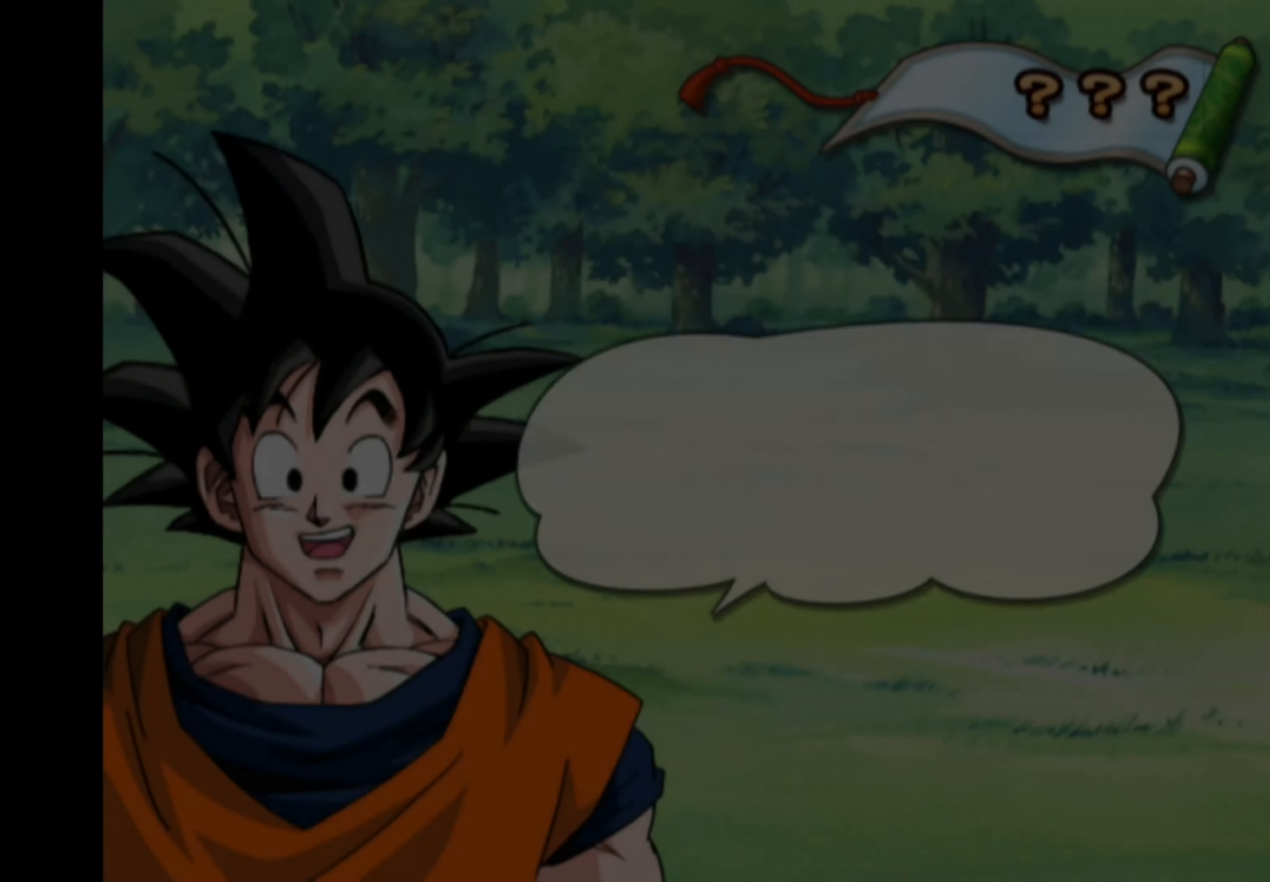
{"buttons": [], "left_stick": "center", "right_stick": "center", "events": []}
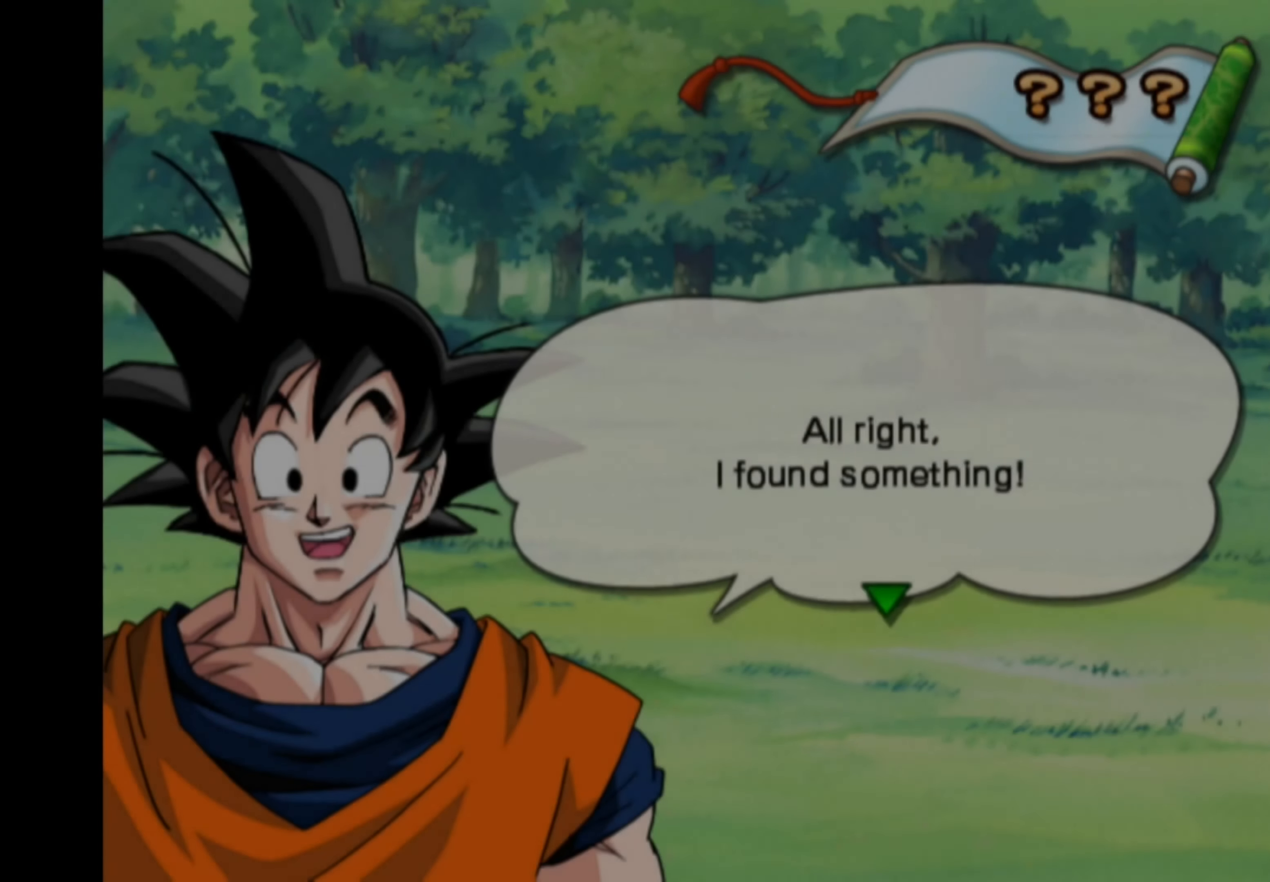
{"buttons": [], "left_stick": "center", "right_stick": "center", "events": []}
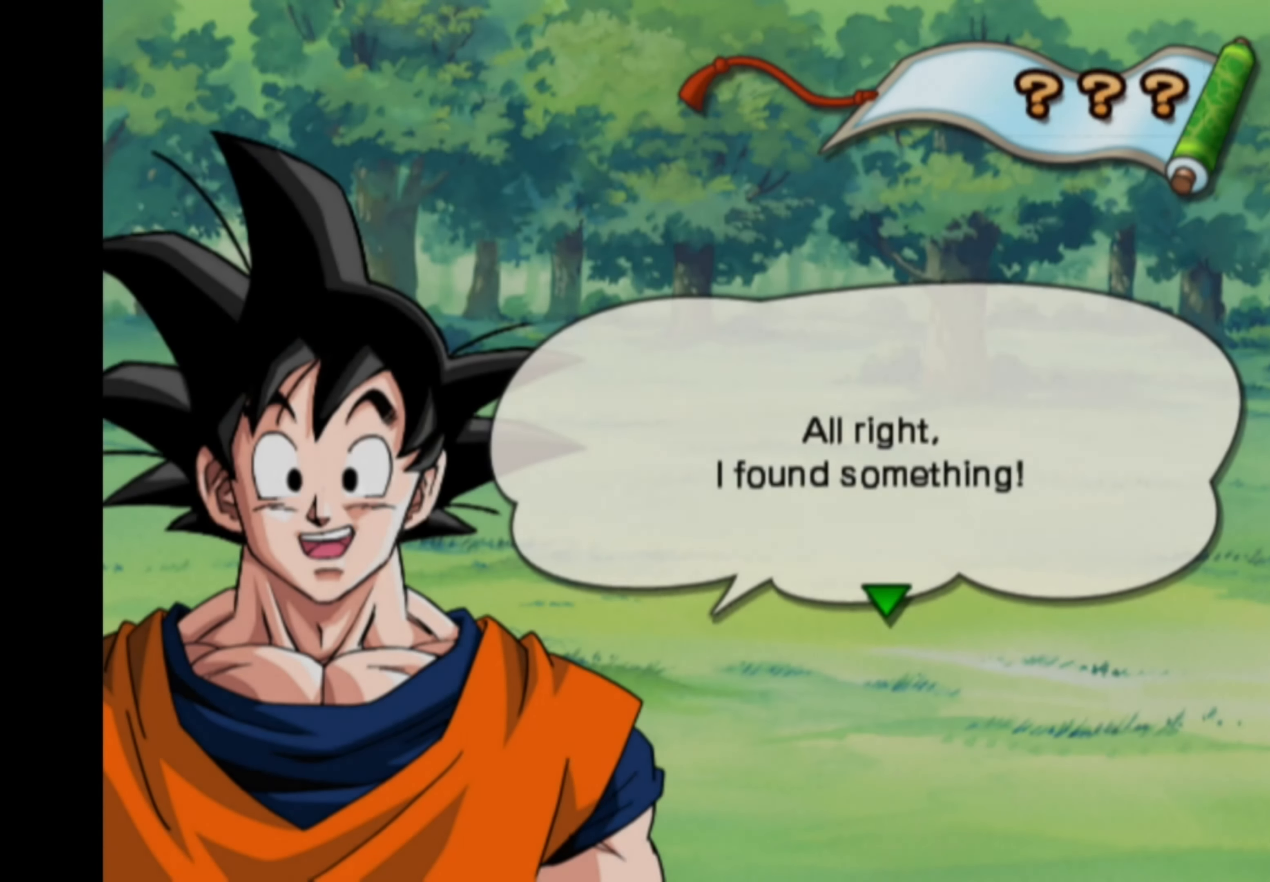
{"buttons": [], "left_stick": "center", "right_stick": "center", "events": [[83, "CROSS", "down"], [166, "CROSS", "up"]]}
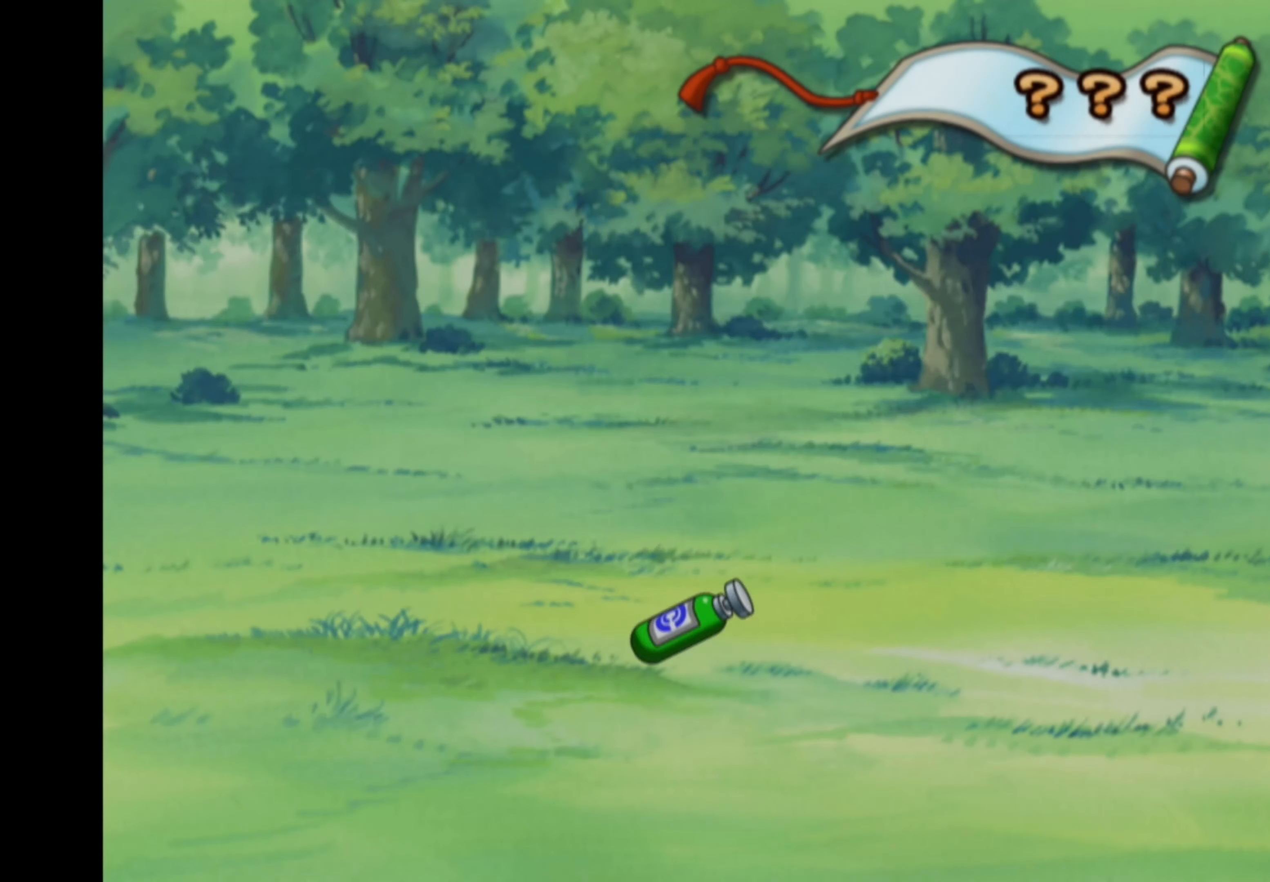
{"buttons": [], "left_stick": "center", "right_stick": "center", "events": []}
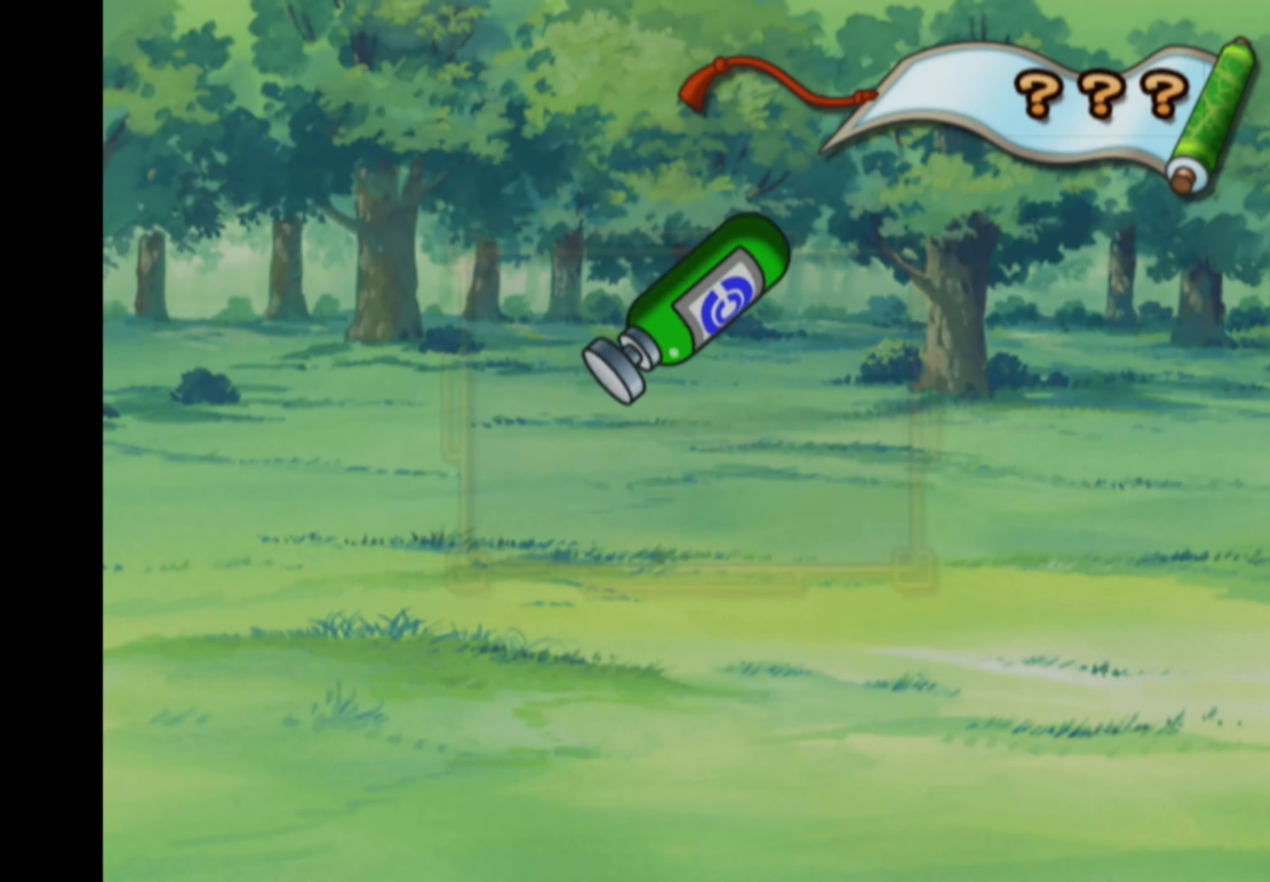
{"buttons": [], "left_stick": "center", "right_stick": "center", "events": []}
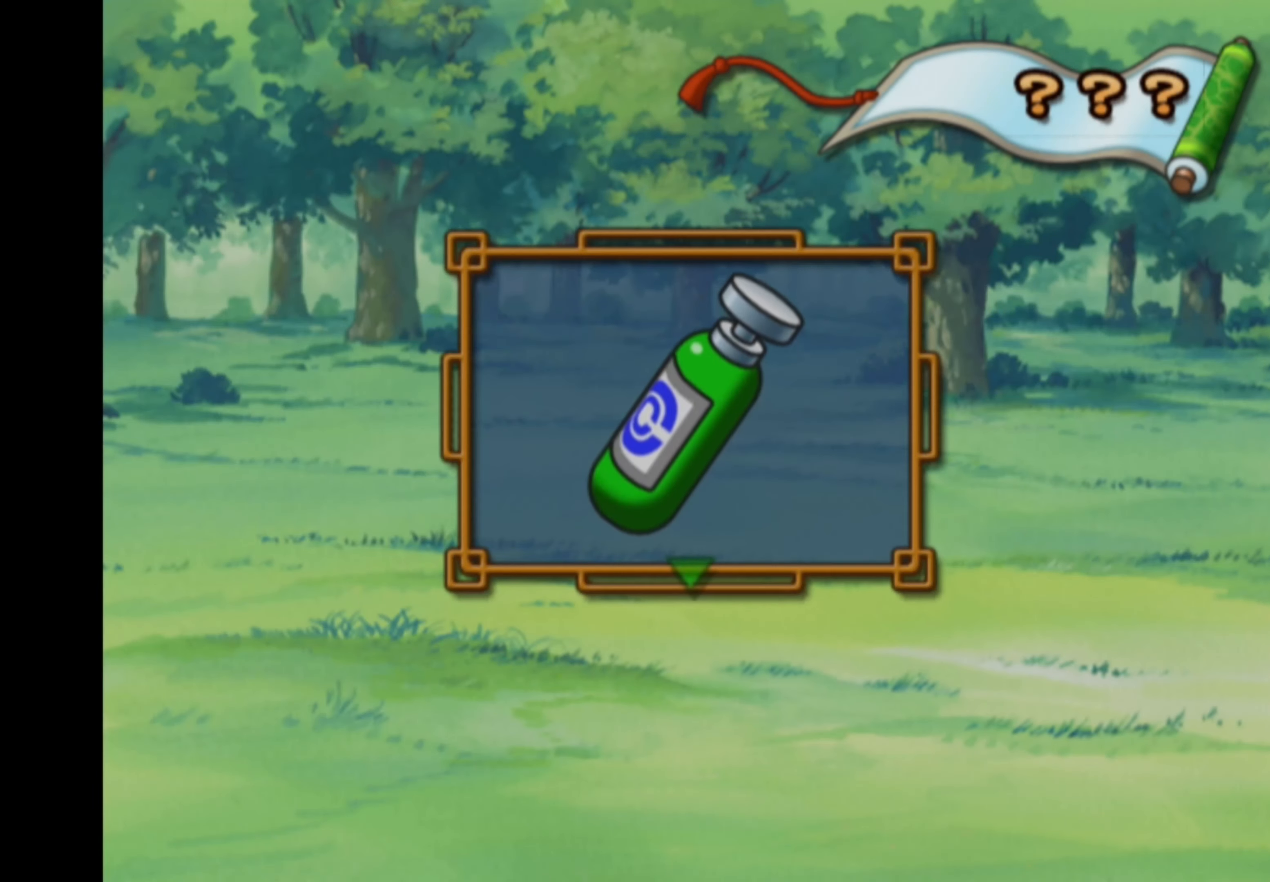
{"buttons": [], "left_stick": "center", "right_stick": "center", "events": [[50, "CROSS", "down"], [166, "CROSS", "up"]]}